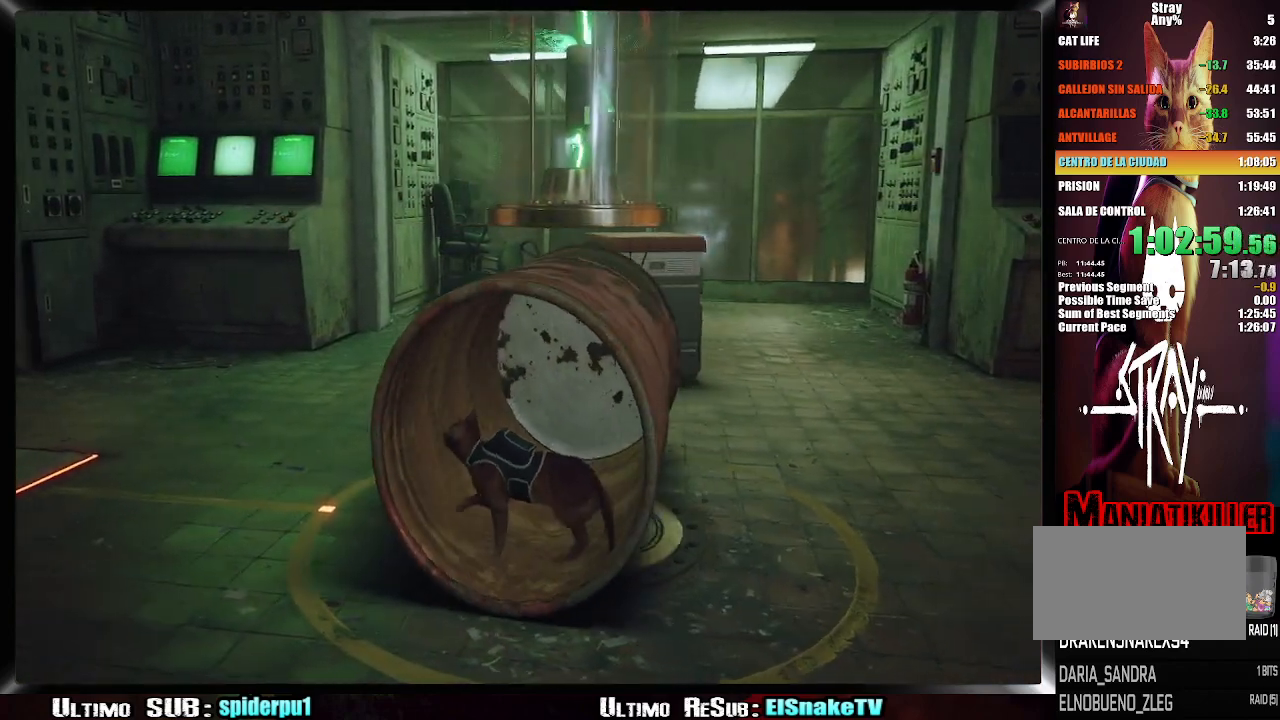
Gameplay with a controller (PlayStation layout); each line is a JSON object with the inputs held at the frame after it. "button_events" lists button changes between this image and that frame as [ms after this image, input, new state], when the widget could be followed in between (sticks are given only as held states). Not read: L3 R3.
{"buttons": [], "left_stick": "left", "right_stick": "center", "button_events": []}
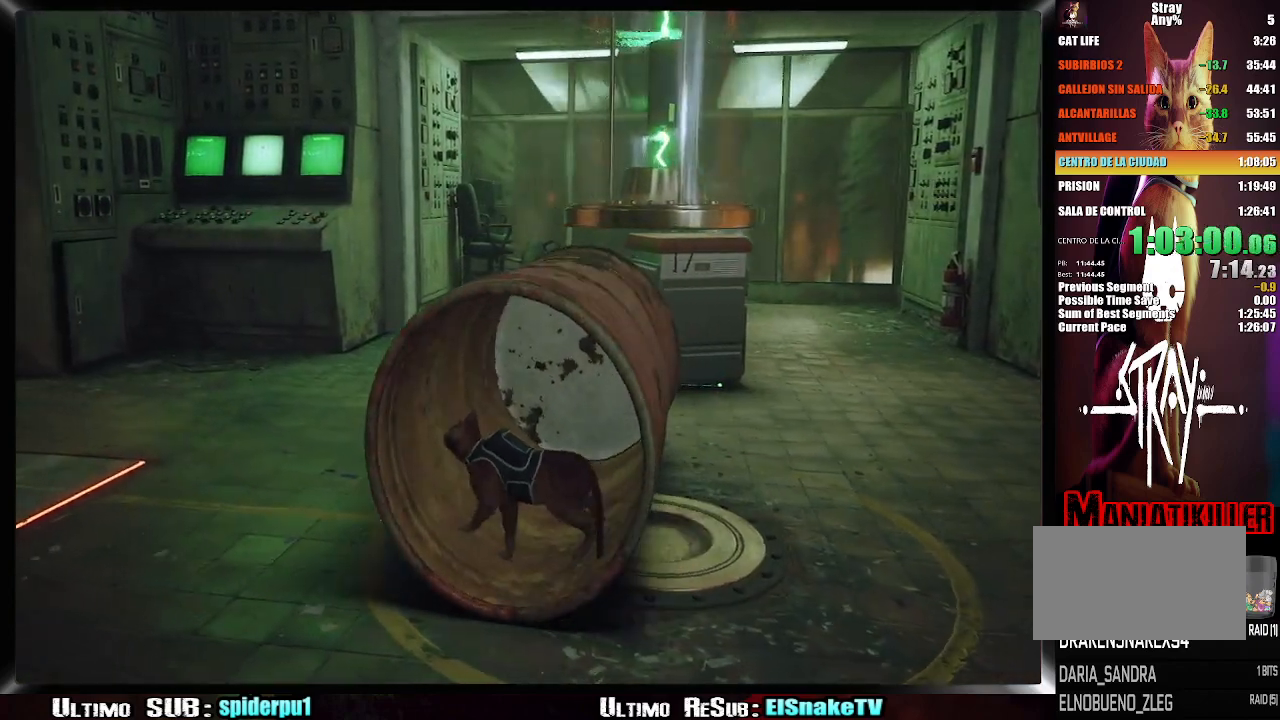
{"buttons": [], "left_stick": "left", "right_stick": "center", "button_events": []}
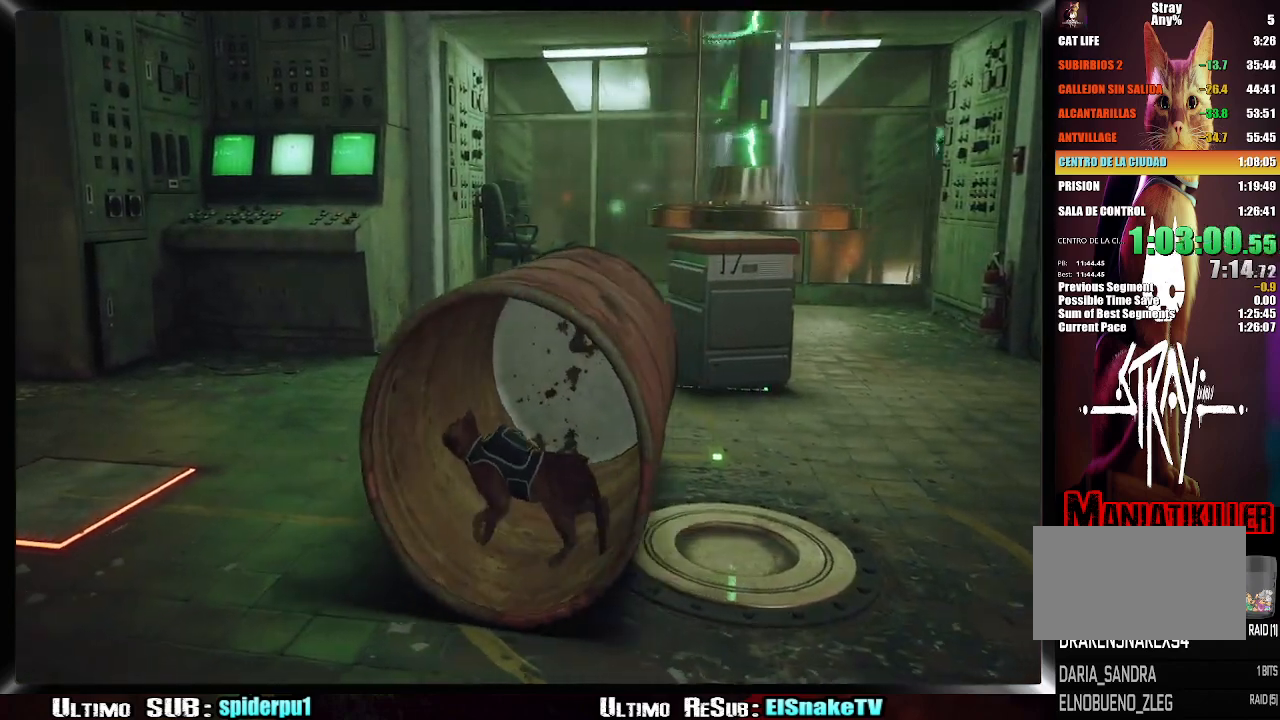
{"buttons": [], "left_stick": "left", "right_stick": "center", "button_events": []}
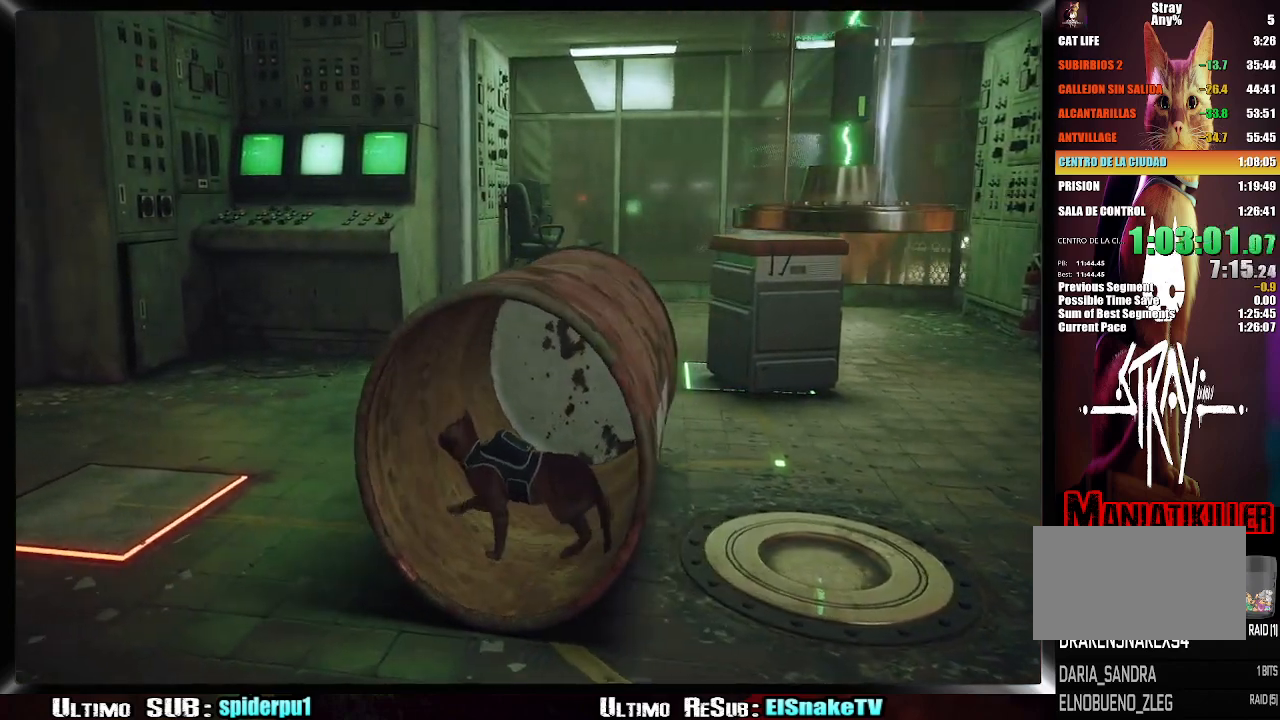
{"buttons": [], "left_stick": "left", "right_stick": "center", "button_events": []}
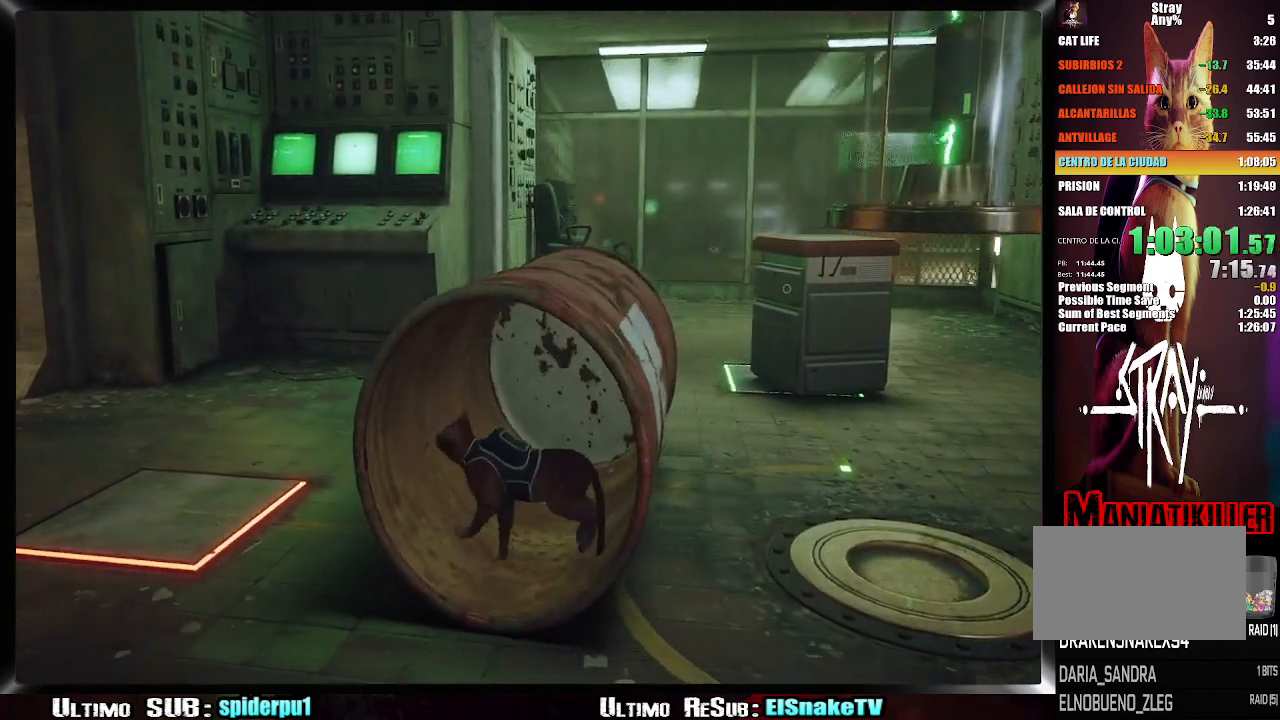
{"buttons": [], "left_stick": "left", "right_stick": "center", "button_events": []}
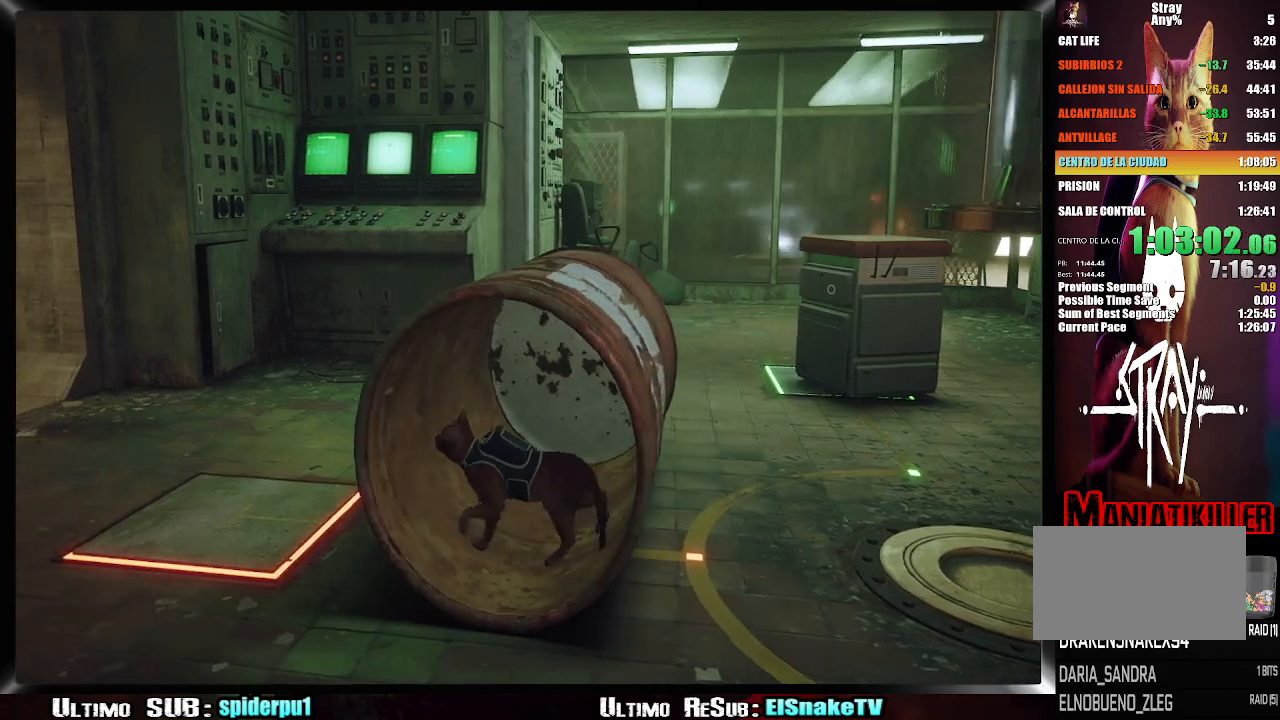
{"buttons": [], "left_stick": "left", "right_stick": "center", "button_events": []}
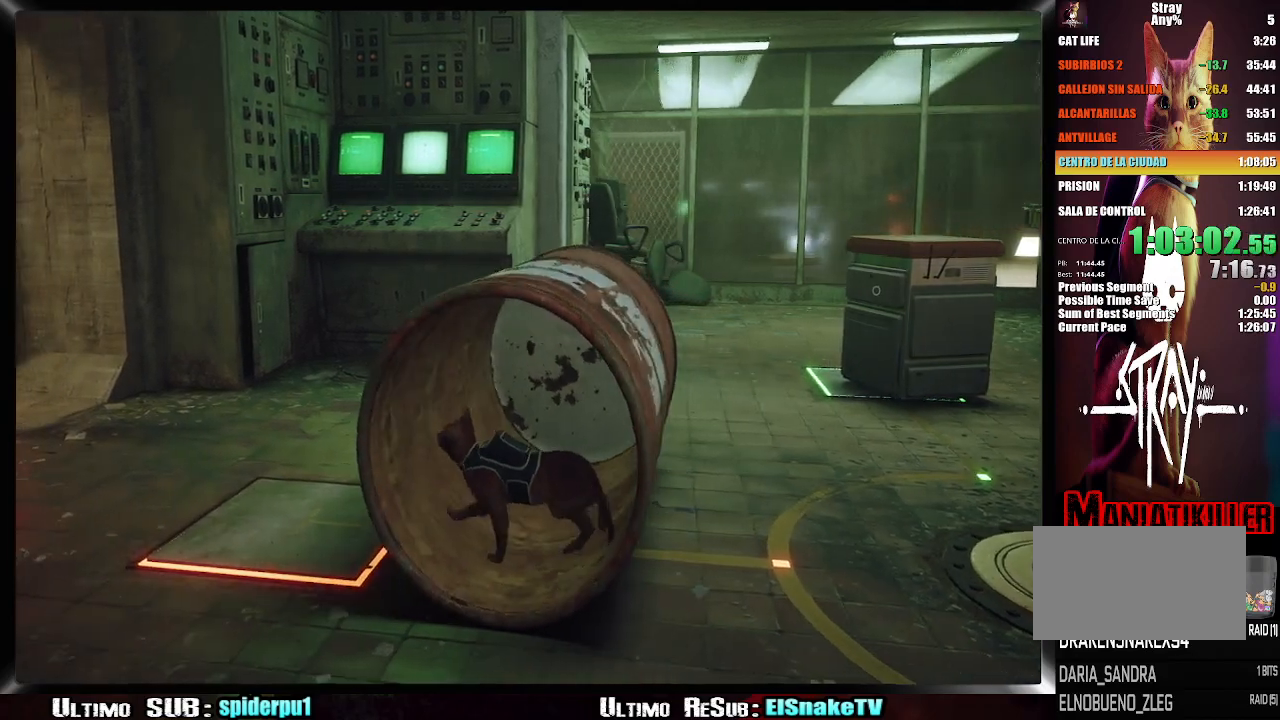
{"buttons": [], "left_stick": "left", "right_stick": "center", "button_events": []}
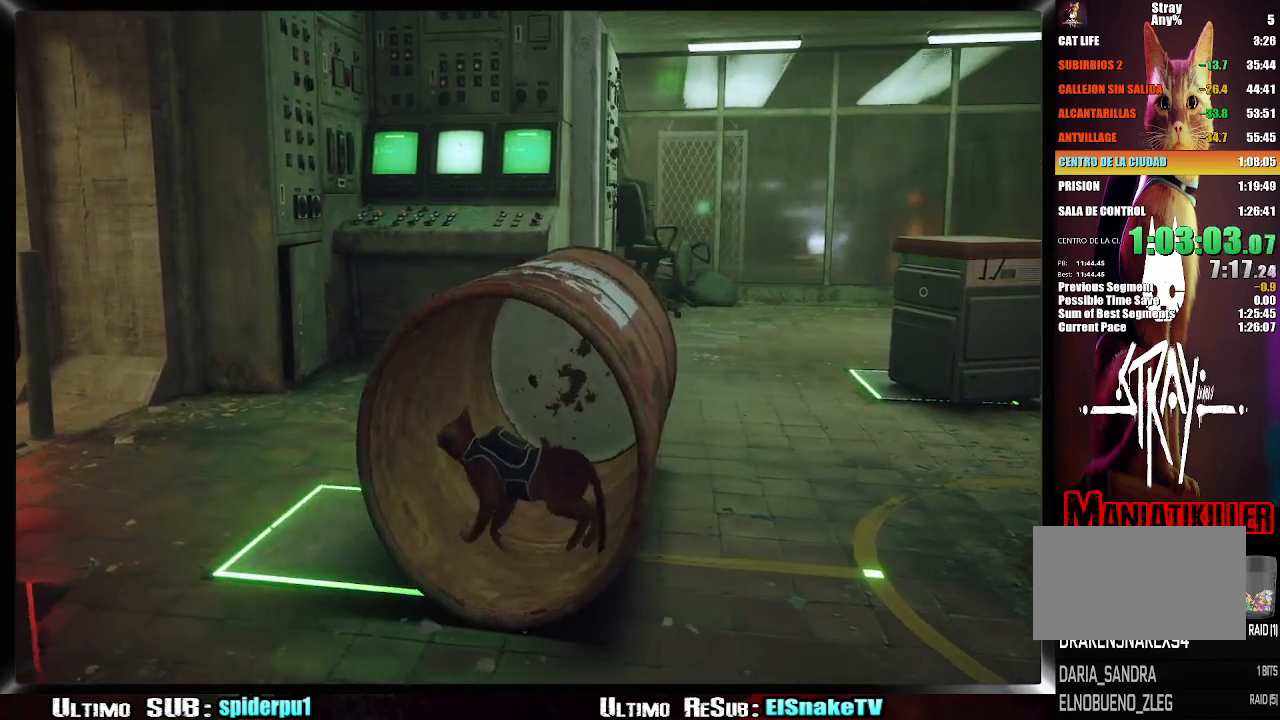
{"buttons": [], "left_stick": "left", "right_stick": "center", "button_events": []}
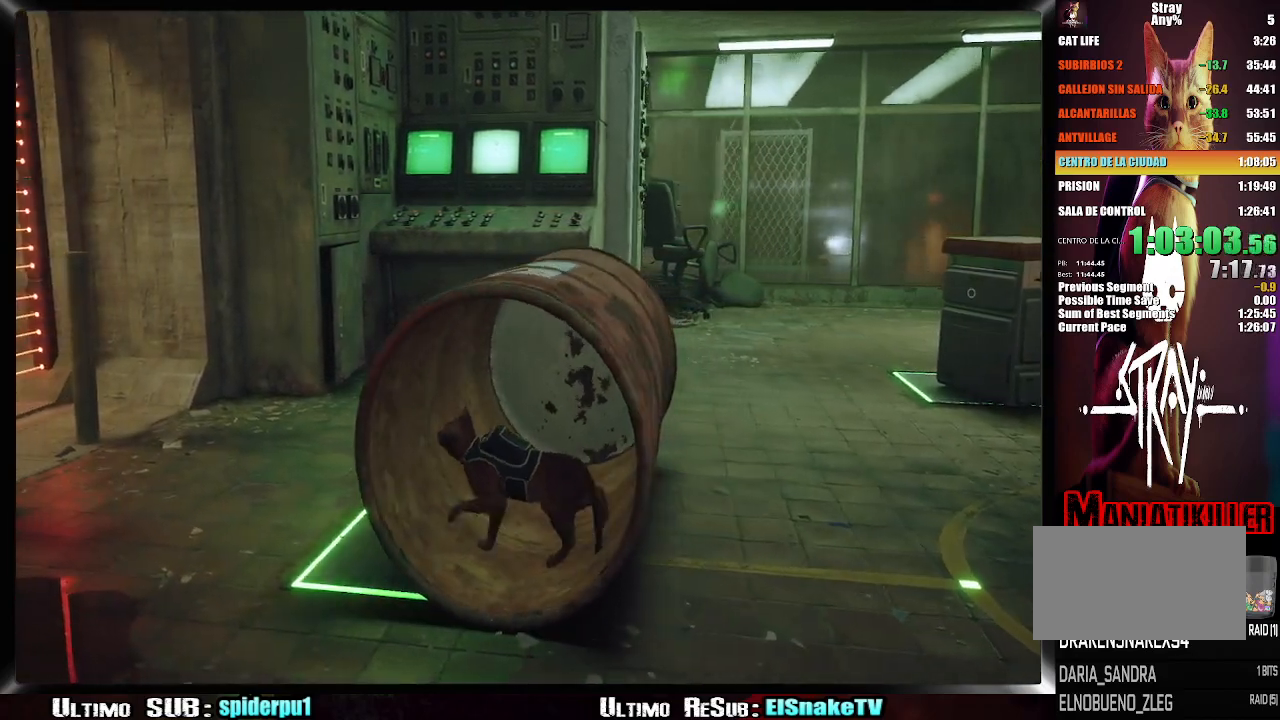
{"buttons": [], "left_stick": "center", "right_stick": "center", "button_events": []}
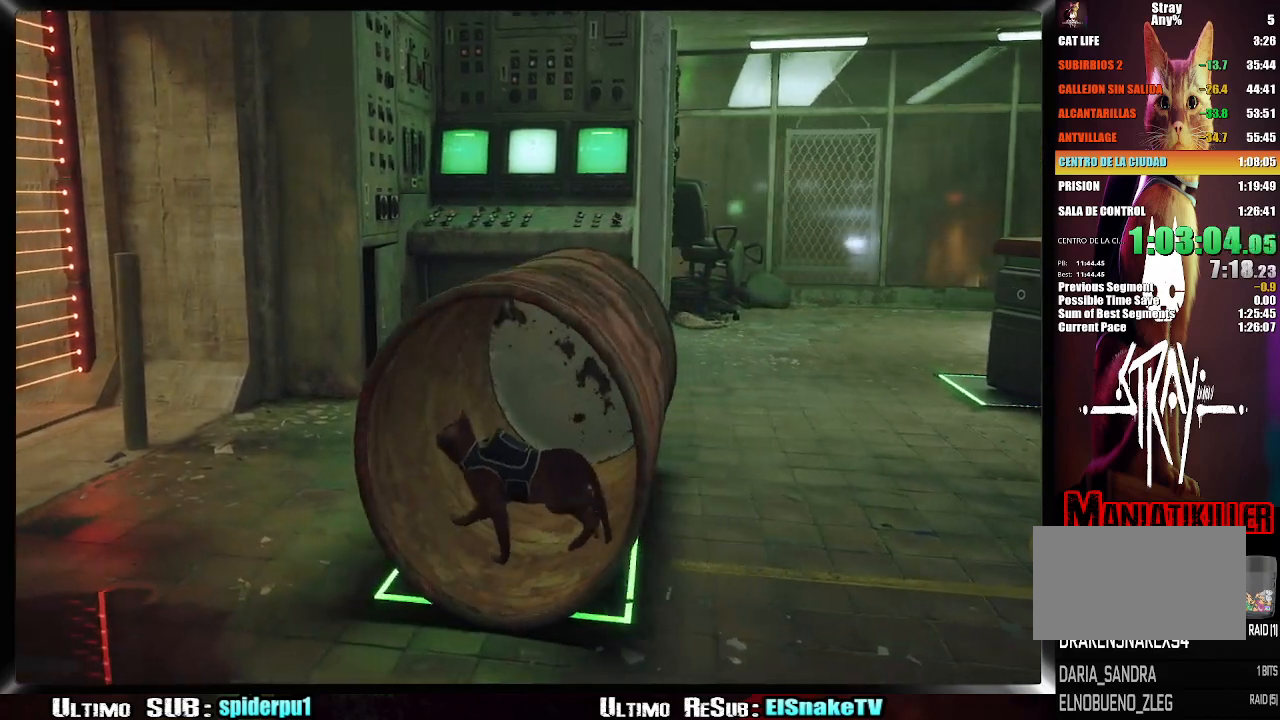
{"buttons": [], "left_stick": "down-right", "right_stick": "center", "button_events": []}
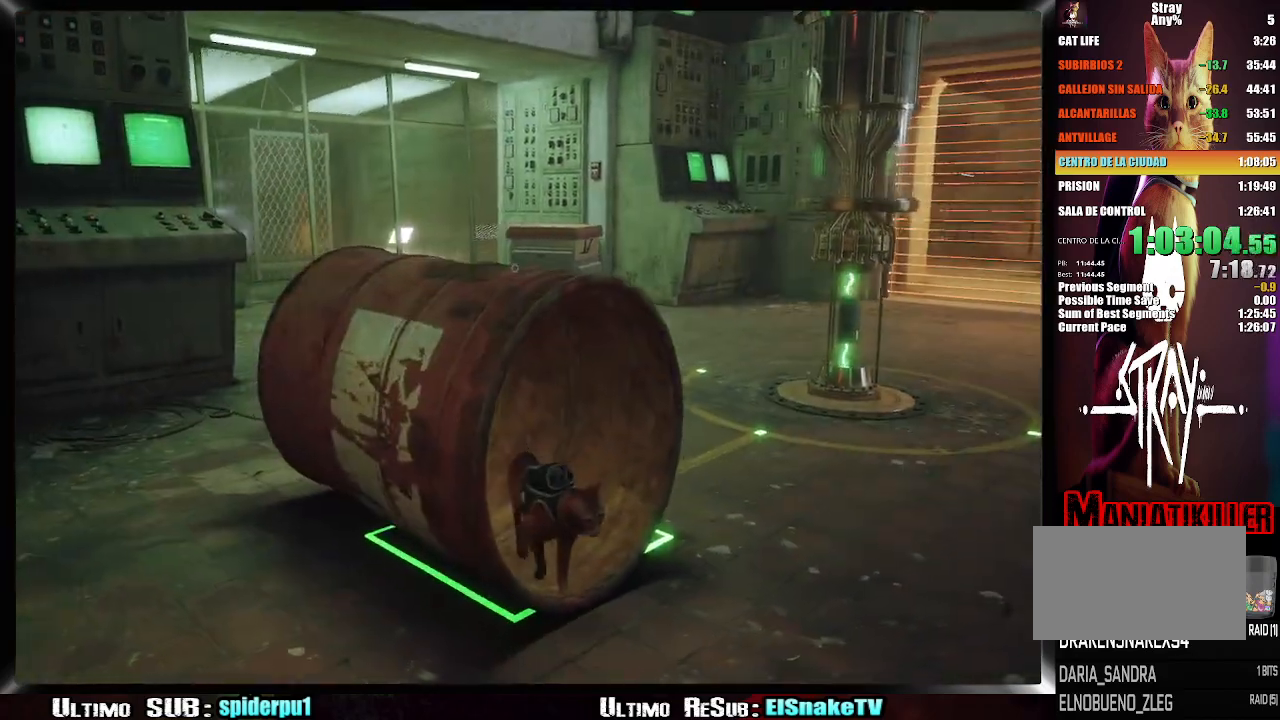
{"buttons": [], "left_stick": "right", "right_stick": "center", "button_events": []}
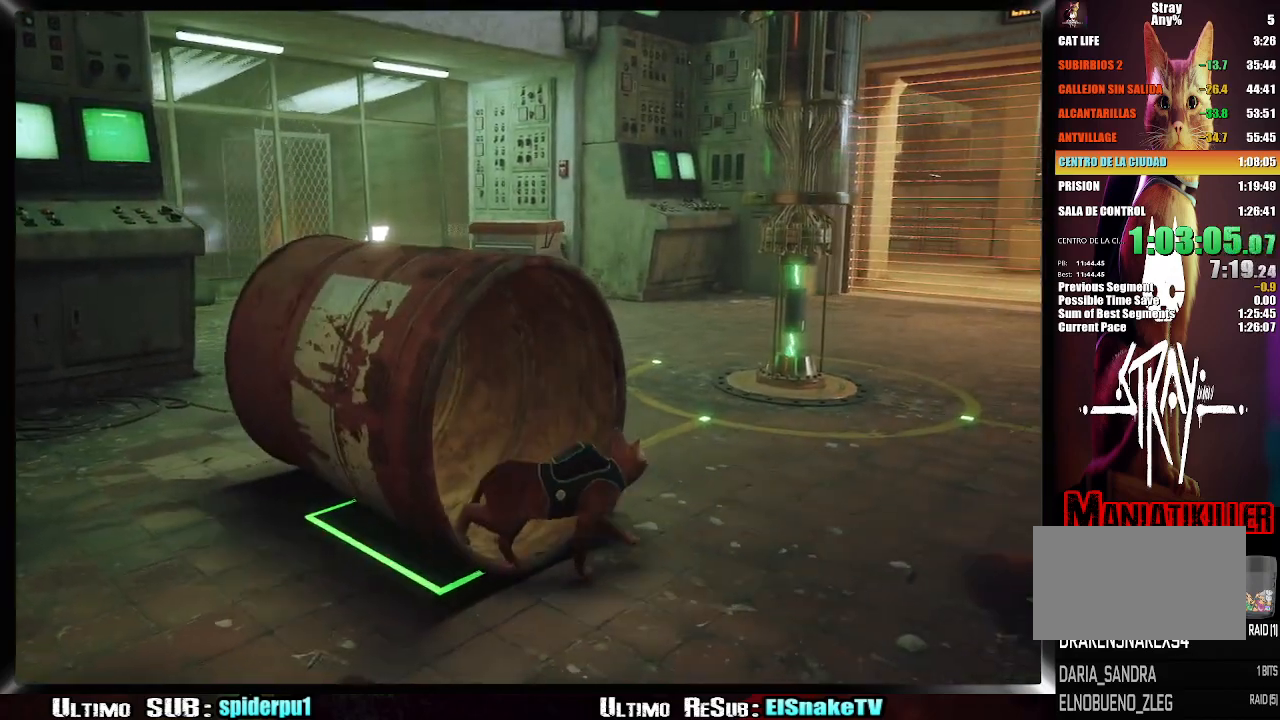
{"buttons": [], "left_stick": "right", "right_stick": "center", "button_events": []}
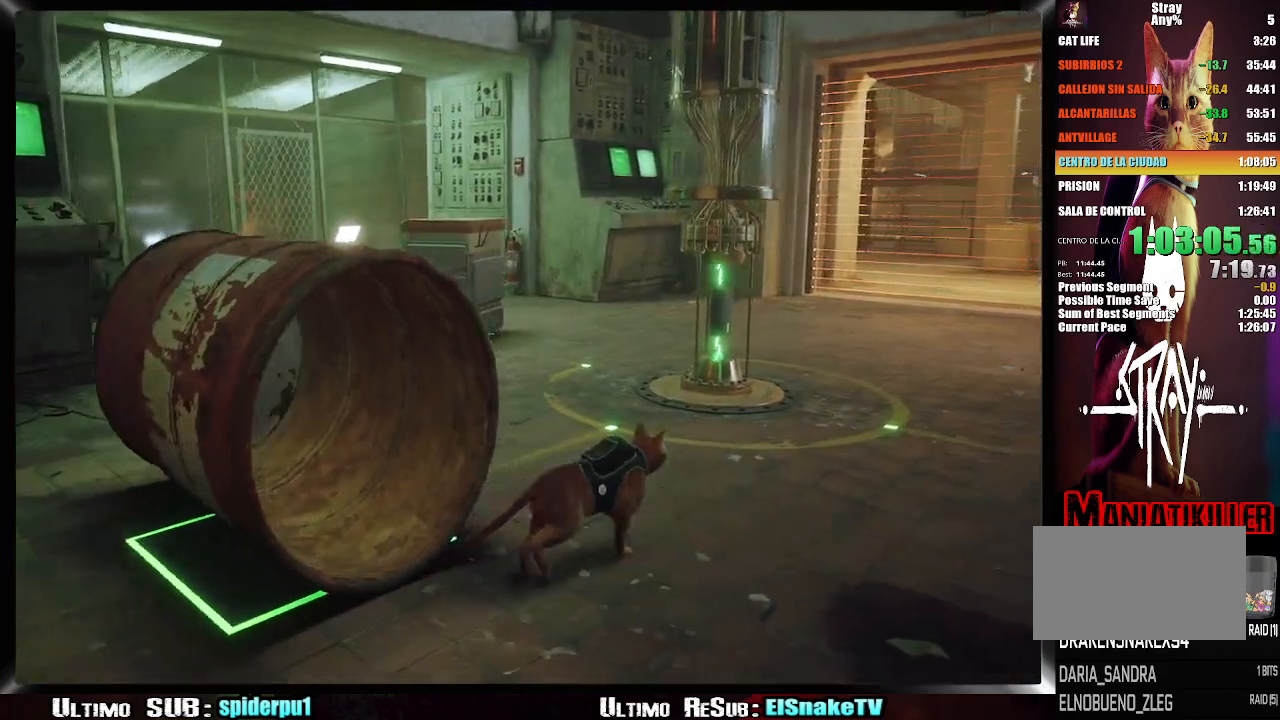
{"buttons": [], "left_stick": "up-right", "right_stick": "center", "button_events": []}
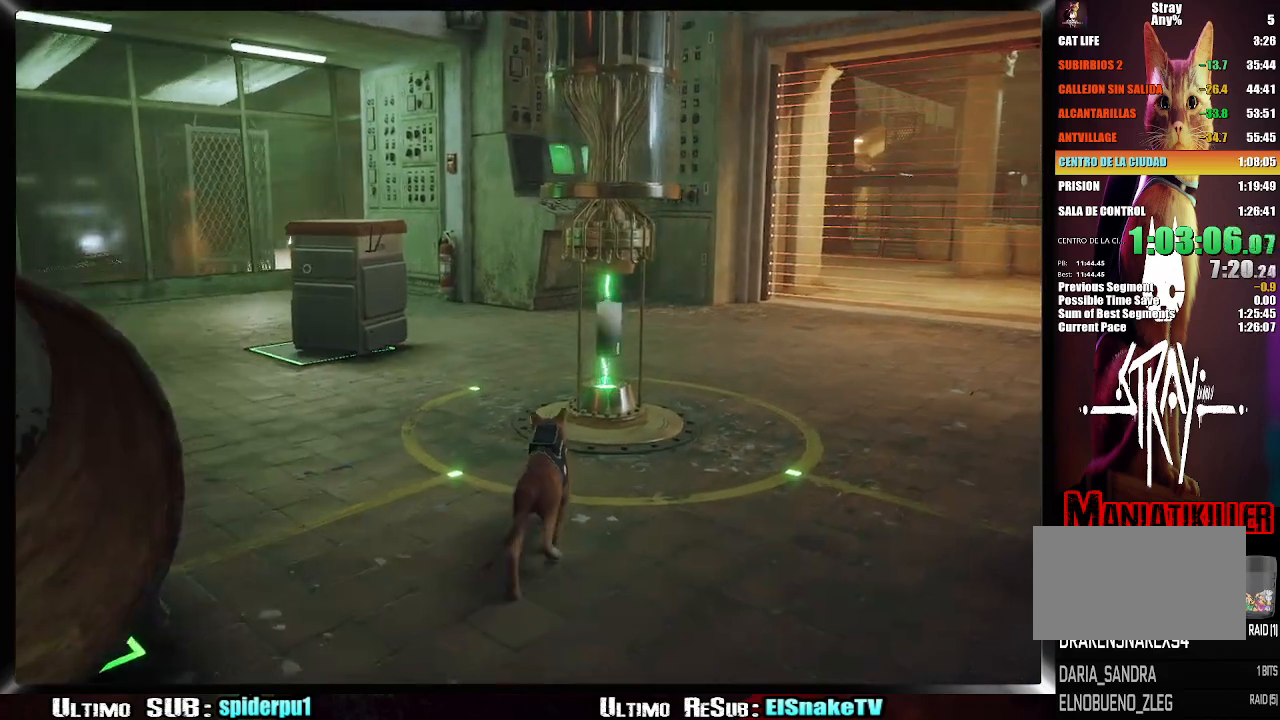
{"buttons": [], "left_stick": "center", "right_stick": "center", "button_events": [[250, "SQUARE", "down"], [317, "SQUARE", "up"], [433, "SQUARE", "down"], [483, "SQUARE", "up"]]}
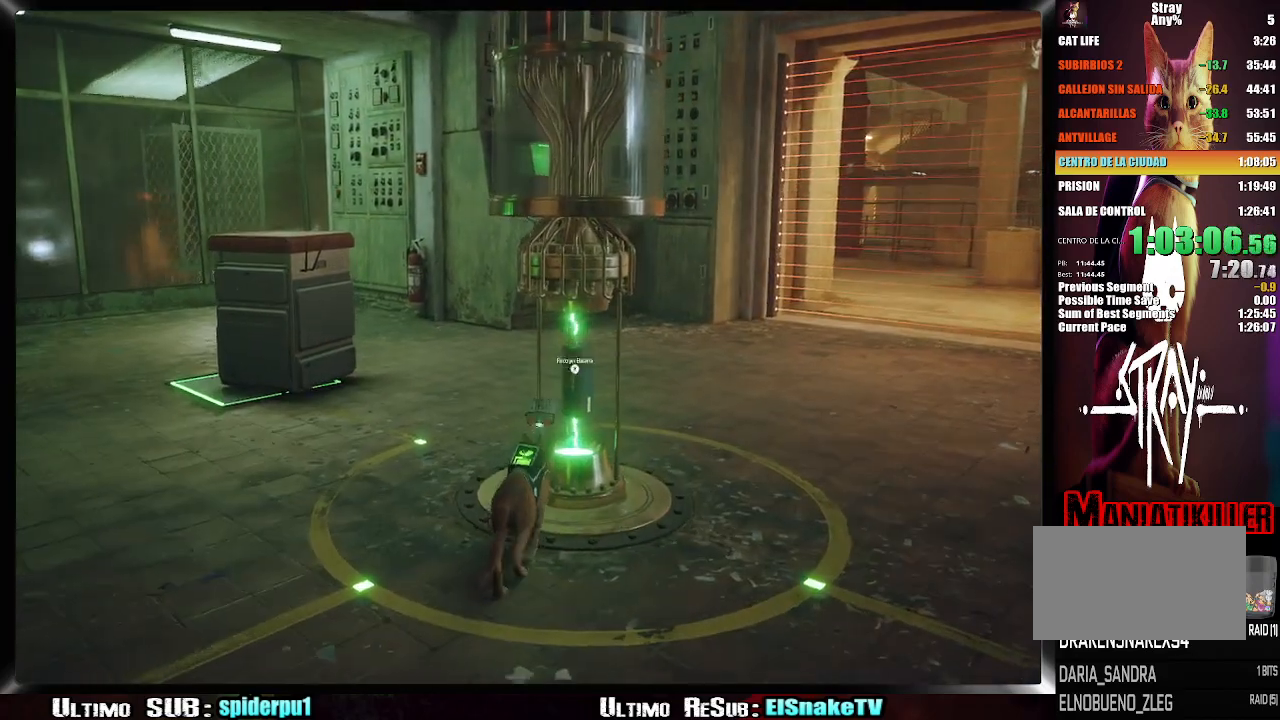
{"buttons": [], "left_stick": "down", "right_stick": "left", "button_events": [[67, "SQUARE", "down"], [167, "SQUARE", "up"]]}
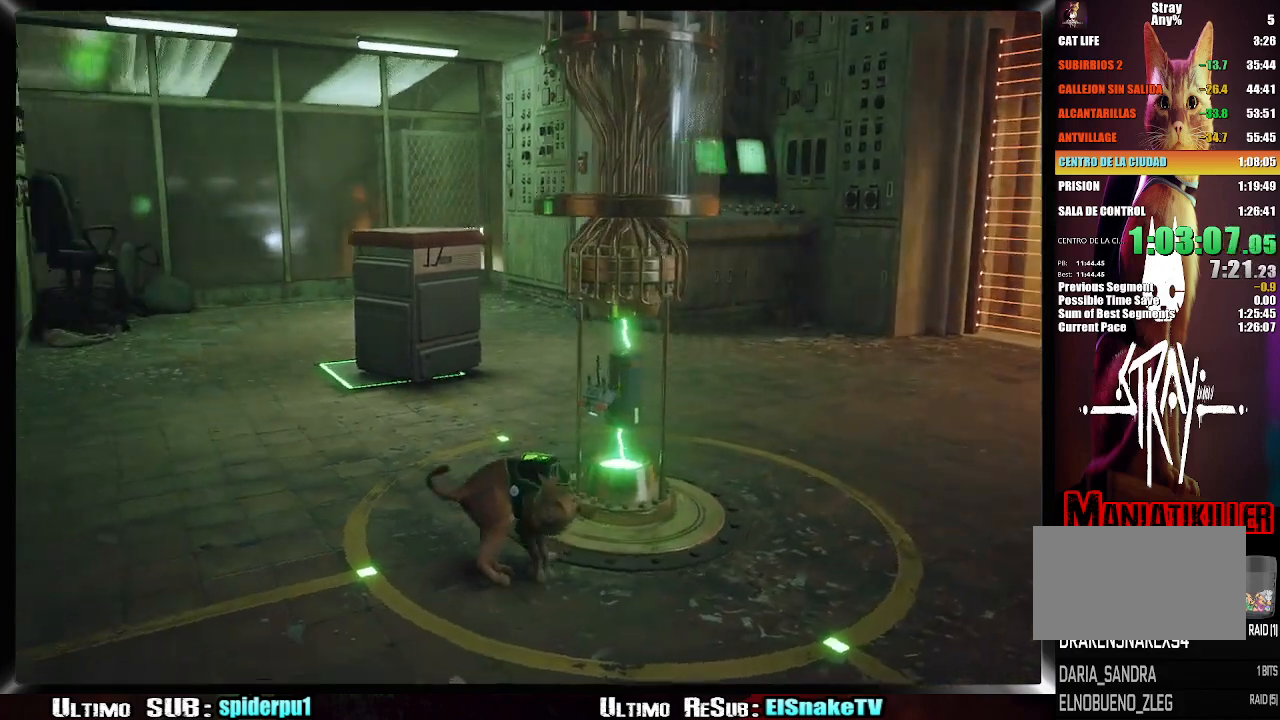
{"buttons": [], "left_stick": "up-left", "right_stick": "left", "button_events": []}
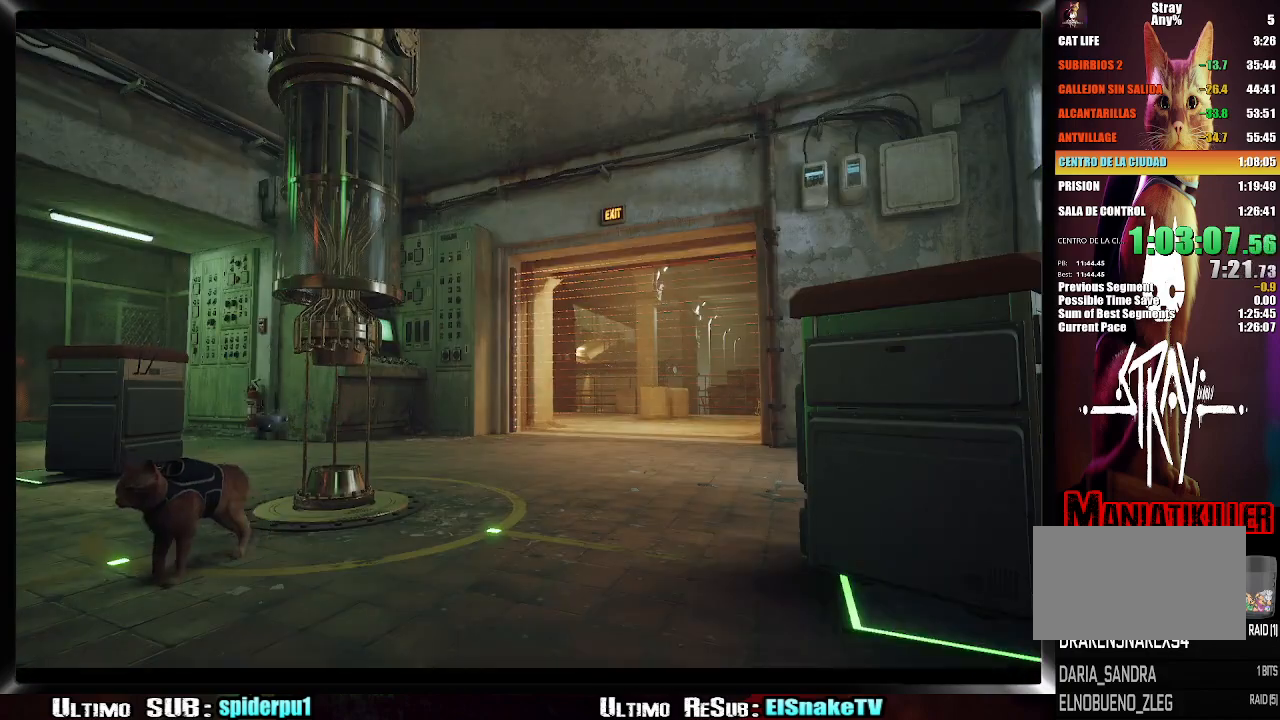
{"buttons": [], "left_stick": "center", "right_stick": "center", "button_events": []}
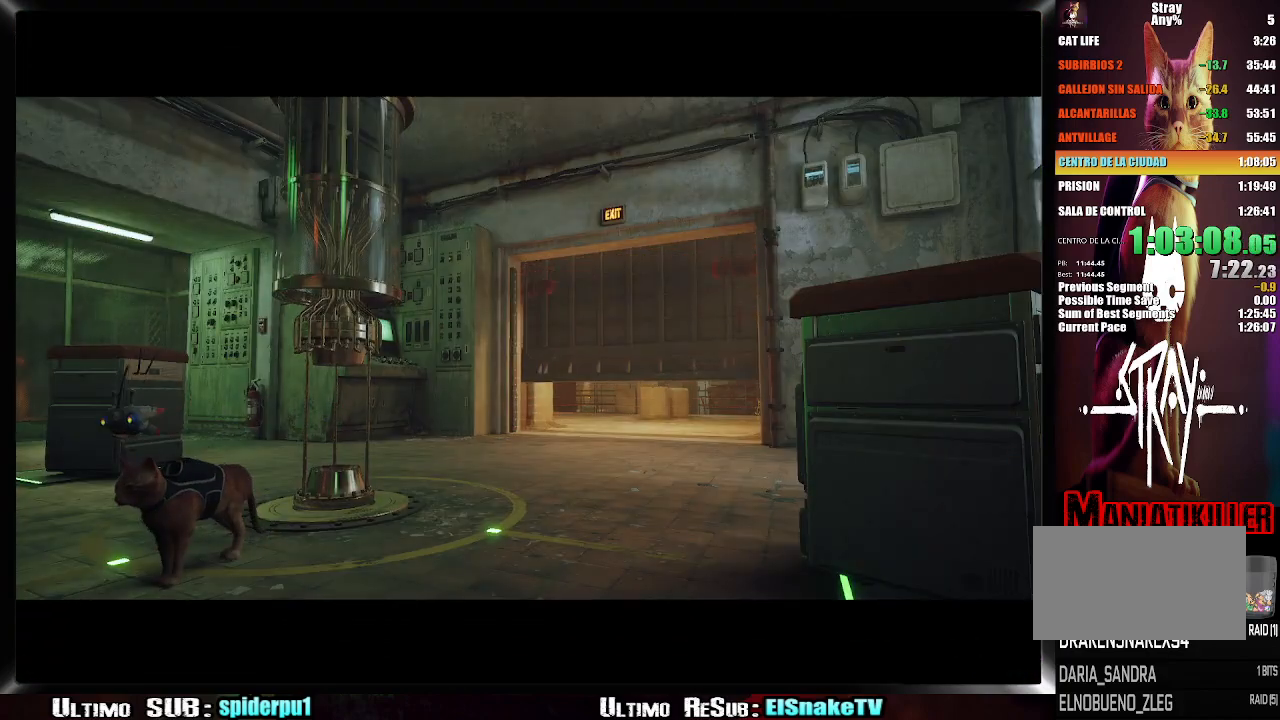
{"buttons": [], "left_stick": "center", "right_stick": "center", "button_events": []}
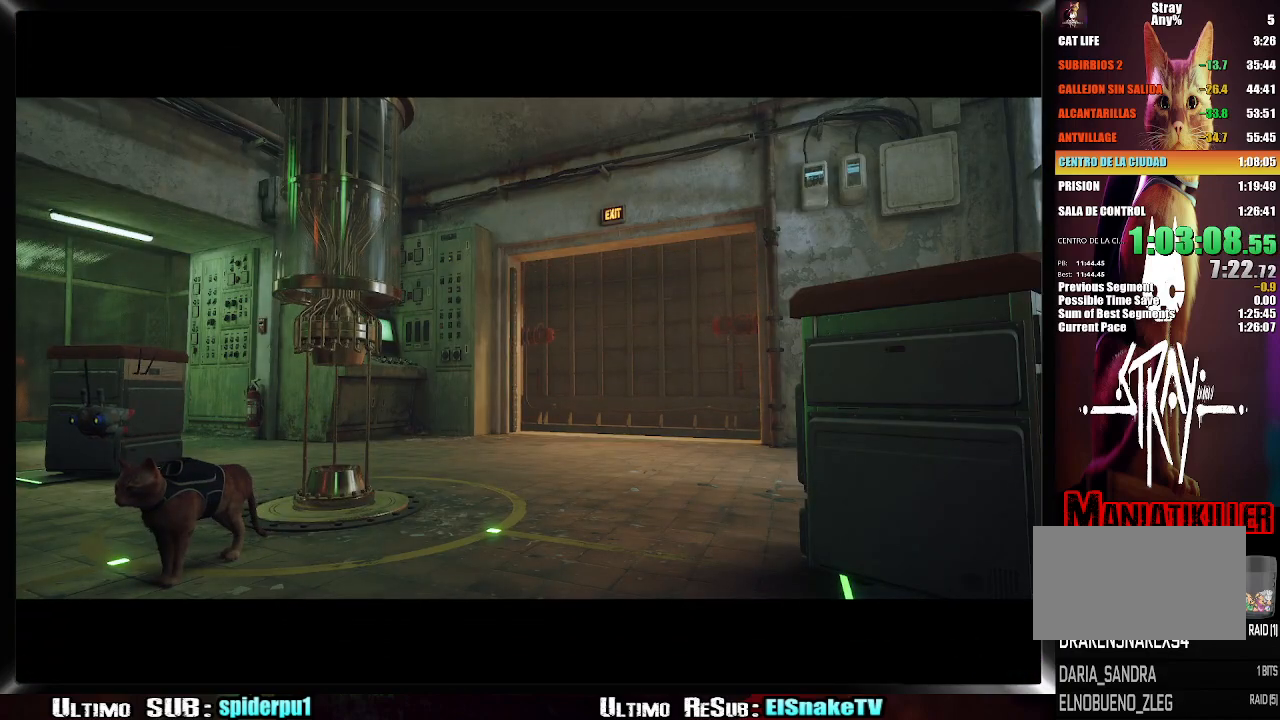
{"buttons": [], "left_stick": "center", "right_stick": "center", "button_events": [[450, "SQUARE", "down"], [500, "SQUARE", "up"]]}
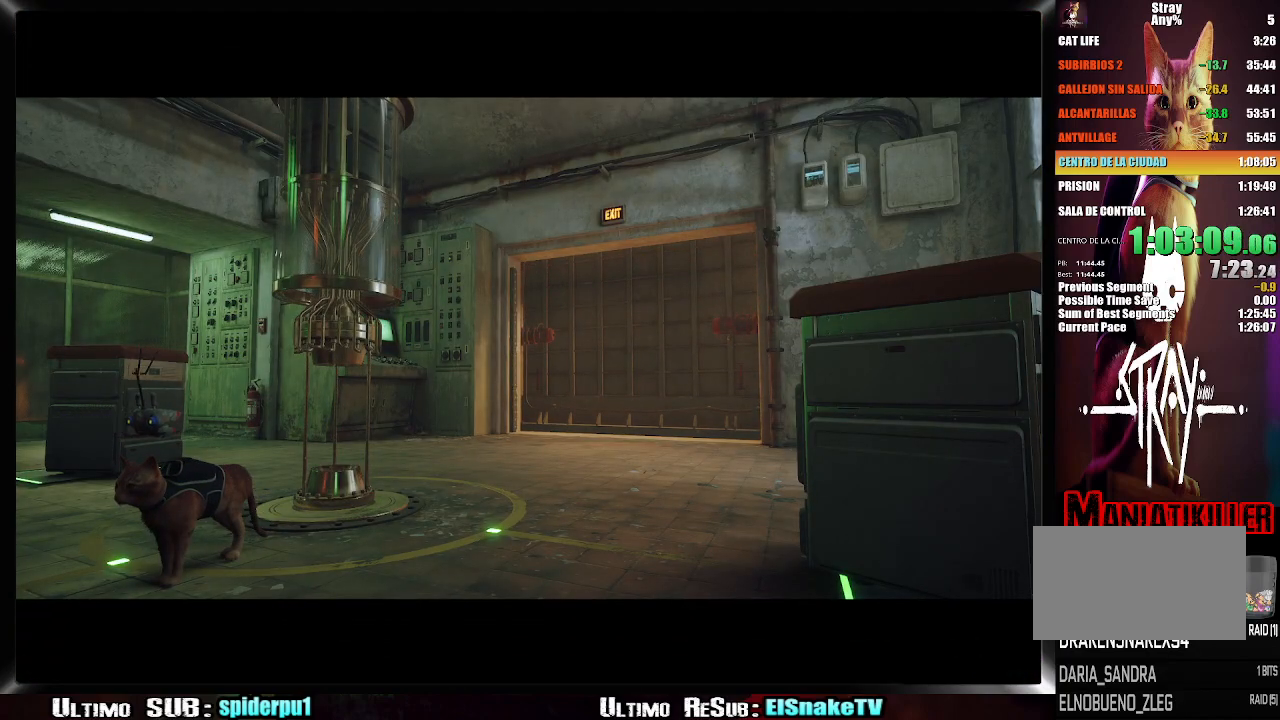
{"buttons": ["SQUARE"], "left_stick": "center", "right_stick": "center", "button_events": [[333, "SQUARE", "down"], [383, "SQUARE", "up"], [467, "SQUARE", "down"]]}
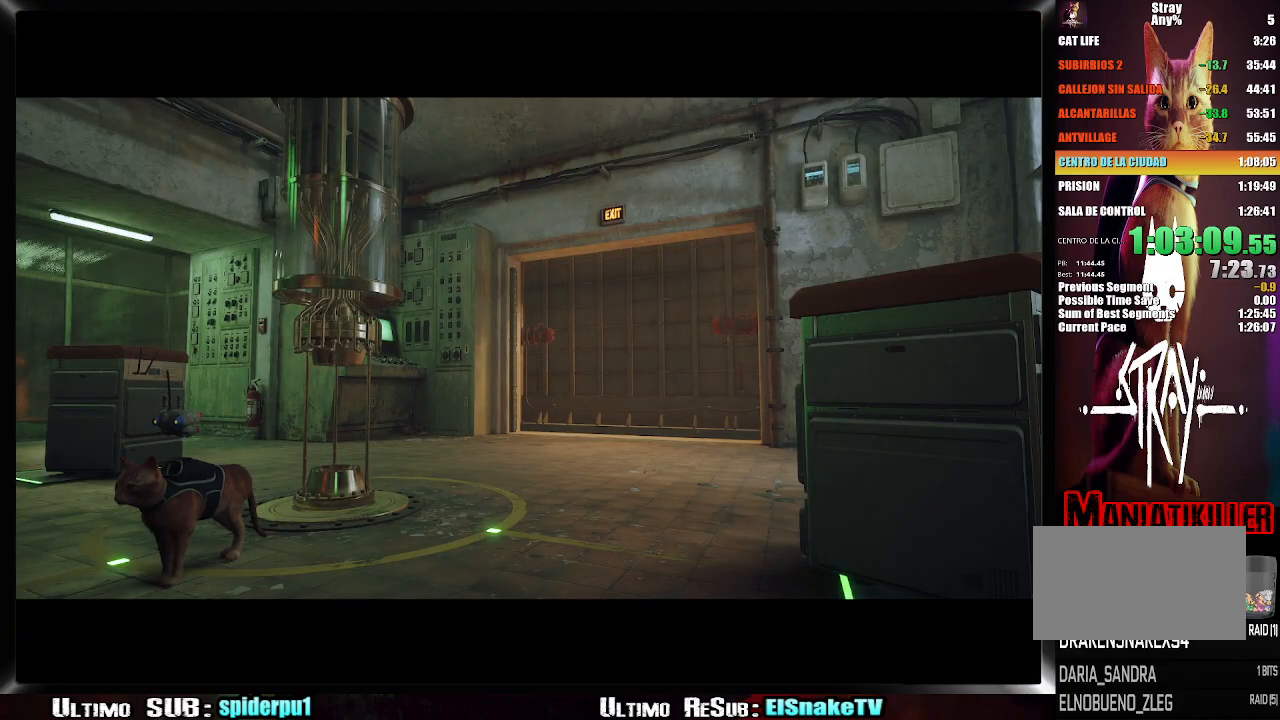
{"buttons": [], "left_stick": "center", "right_stick": "center", "button_events": [[17, "SQUARE", "up"], [200, "SQUARE", "down"], [250, "SQUARE", "up"], [333, "SQUARE", "down"], [383, "SQUARE", "up"]]}
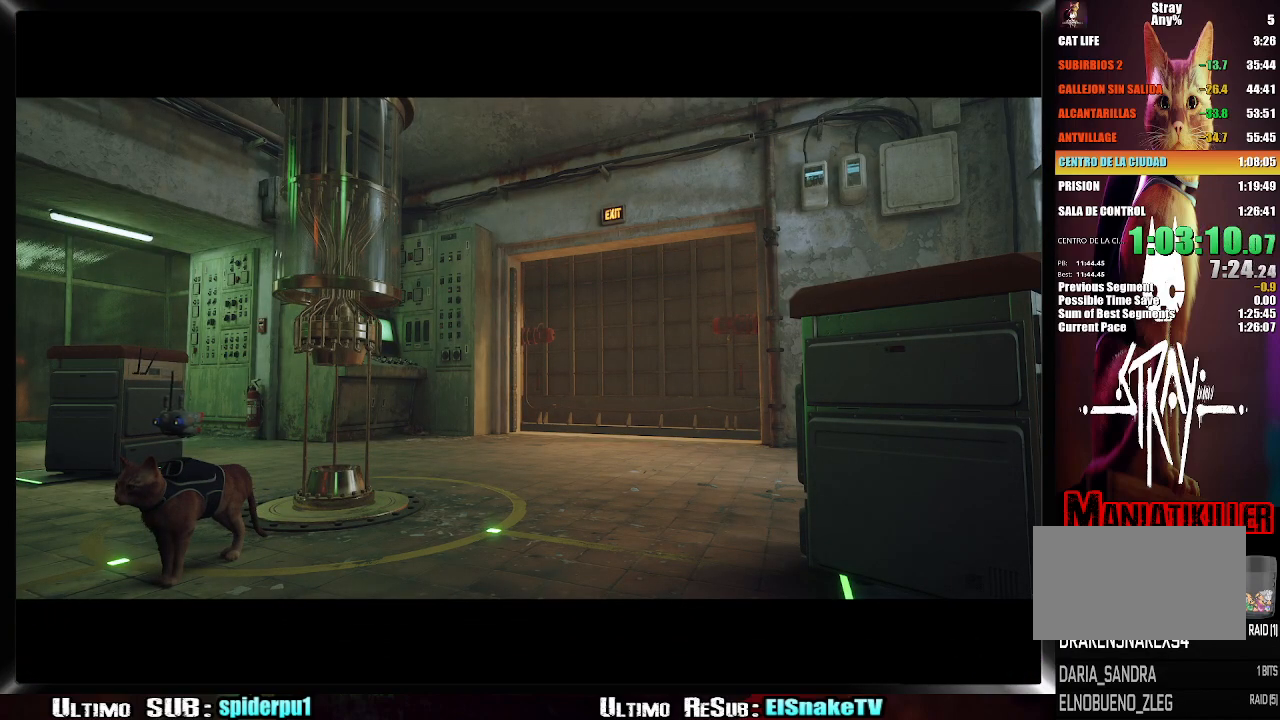
{"buttons": ["SQUARE"], "left_stick": "center", "right_stick": "center", "button_events": [[83, "SQUARE", "down"], [150, "SQUARE", "up"], [233, "SQUARE", "down"], [283, "SQUARE", "up"], [350, "SQUARE", "down"], [383, "SQUARE", "up"], [483, "SQUARE", "down"]]}
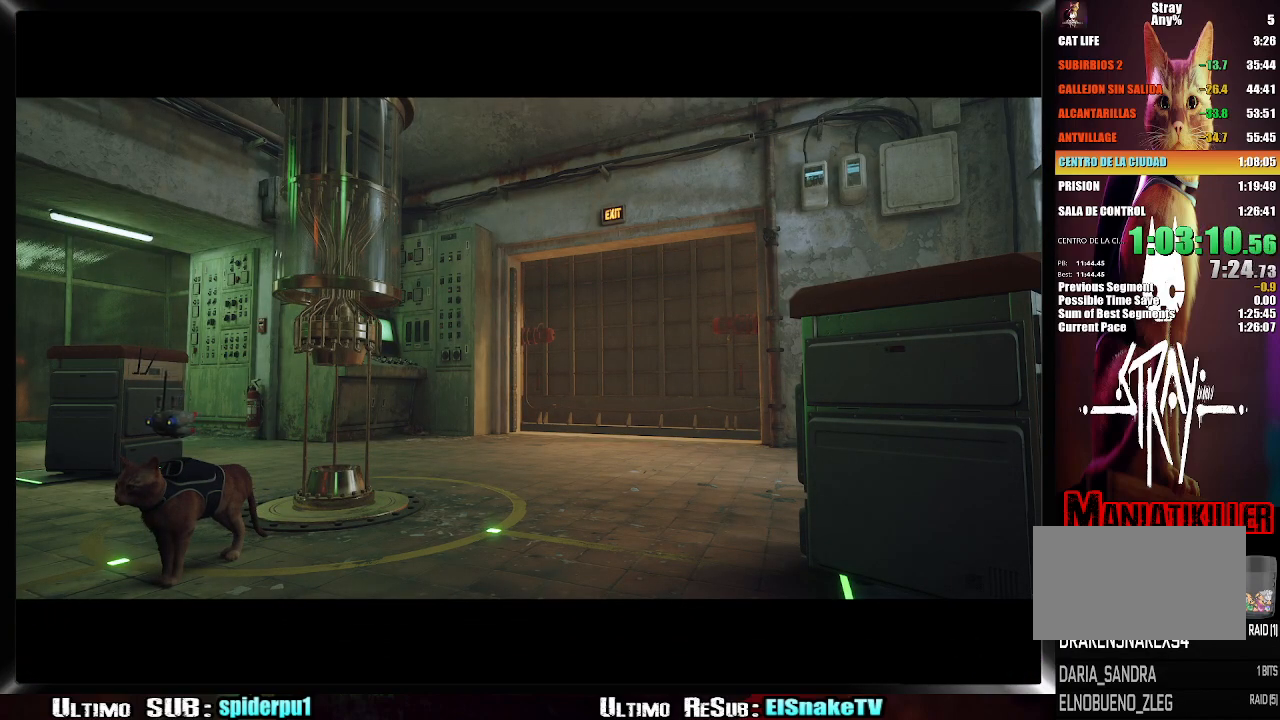
{"buttons": [], "left_stick": "center", "right_stick": "center", "button_events": [[17, "SQUARE", "up"], [117, "SQUARE", "down"], [183, "SQUARE", "up"], [250, "SQUARE", "down"], [300, "SQUARE", "up"], [383, "SQUARE", "down"], [433, "SQUARE", "up"]]}
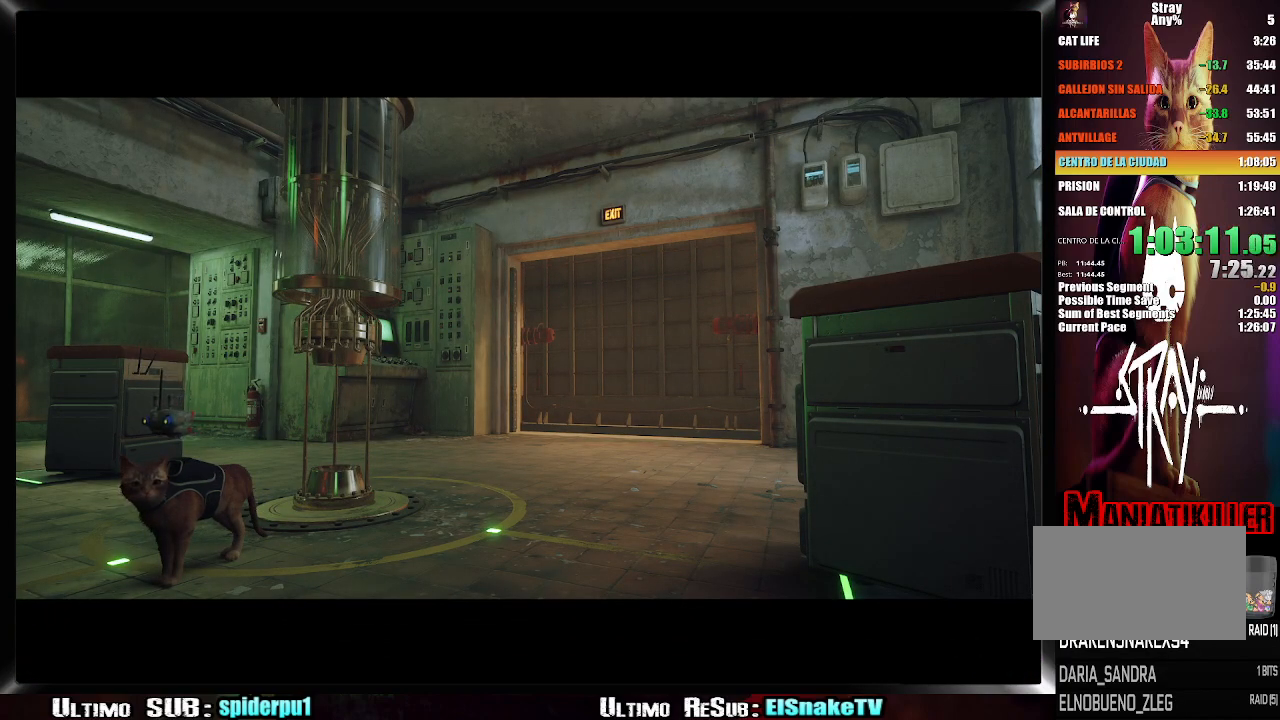
{"buttons": [], "left_stick": "center", "right_stick": "center", "button_events": [[17, "SQUARE", "down"], [67, "SQUARE", "up"], [417, "SQUARE", "down"], [467, "SQUARE", "up"]]}
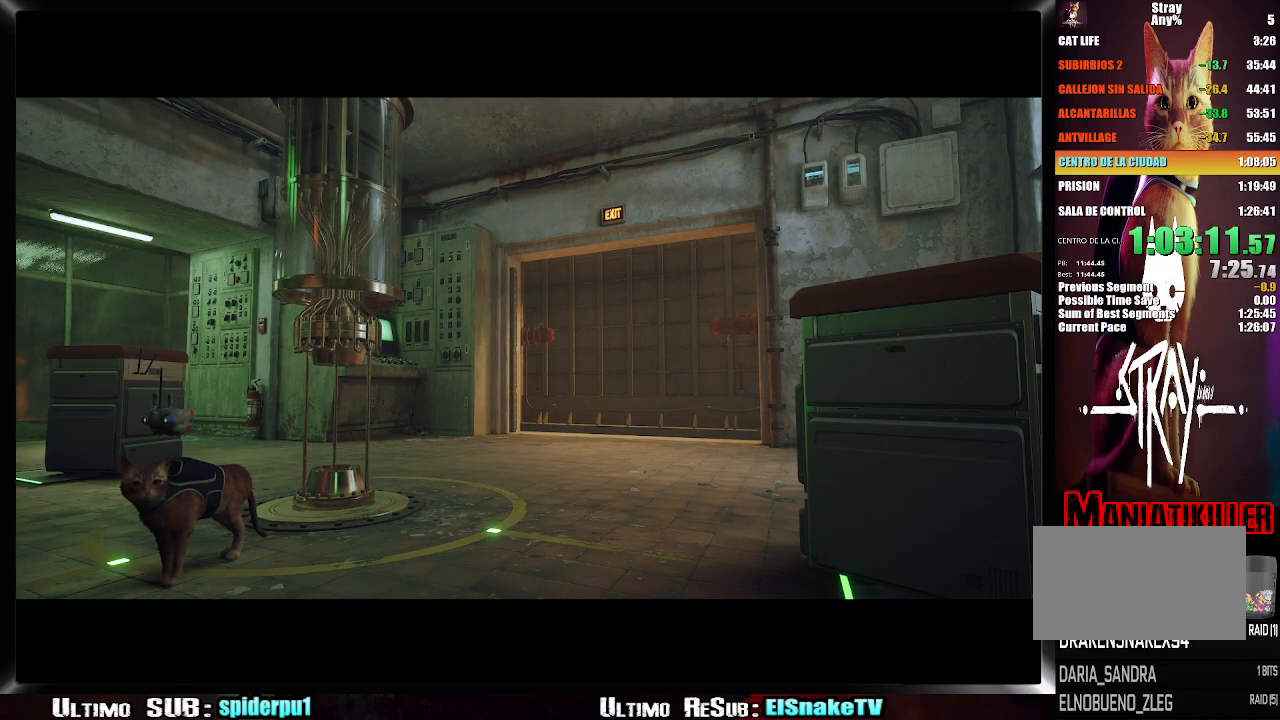
{"buttons": [], "left_stick": "center", "right_stick": "center", "button_events": [[33, "SQUARE", "down"], [83, "SQUARE", "up"], [167, "SQUARE", "down"], [217, "SQUARE", "up"], [300, "SQUARE", "down"], [367, "SQUARE", "up"], [433, "SQUARE", "down"], [483, "SQUARE", "up"]]}
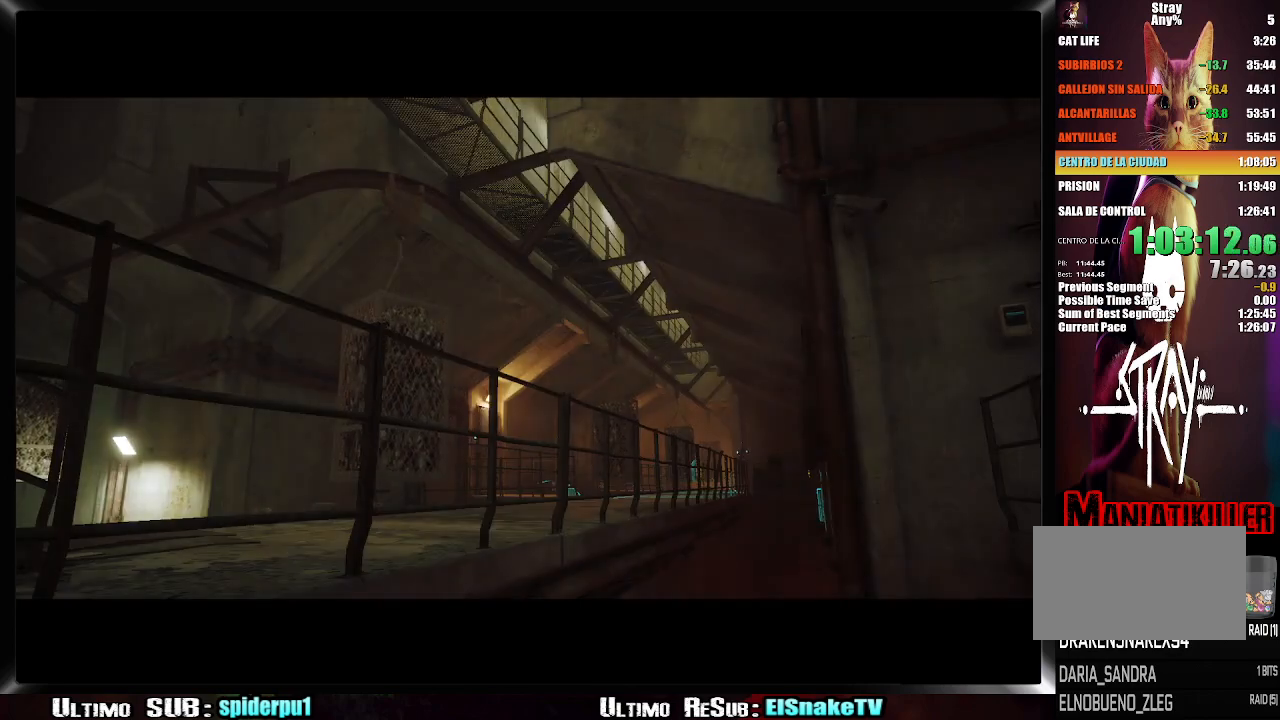
{"buttons": ["SQUARE"], "left_stick": "center", "right_stick": "center", "button_events": [[67, "SQUARE", "down"], [117, "SQUARE", "up"], [200, "SQUARE", "down"], [267, "SQUARE", "up"], [333, "SQUARE", "down"], [383, "SQUARE", "up"], [467, "SQUARE", "down"]]}
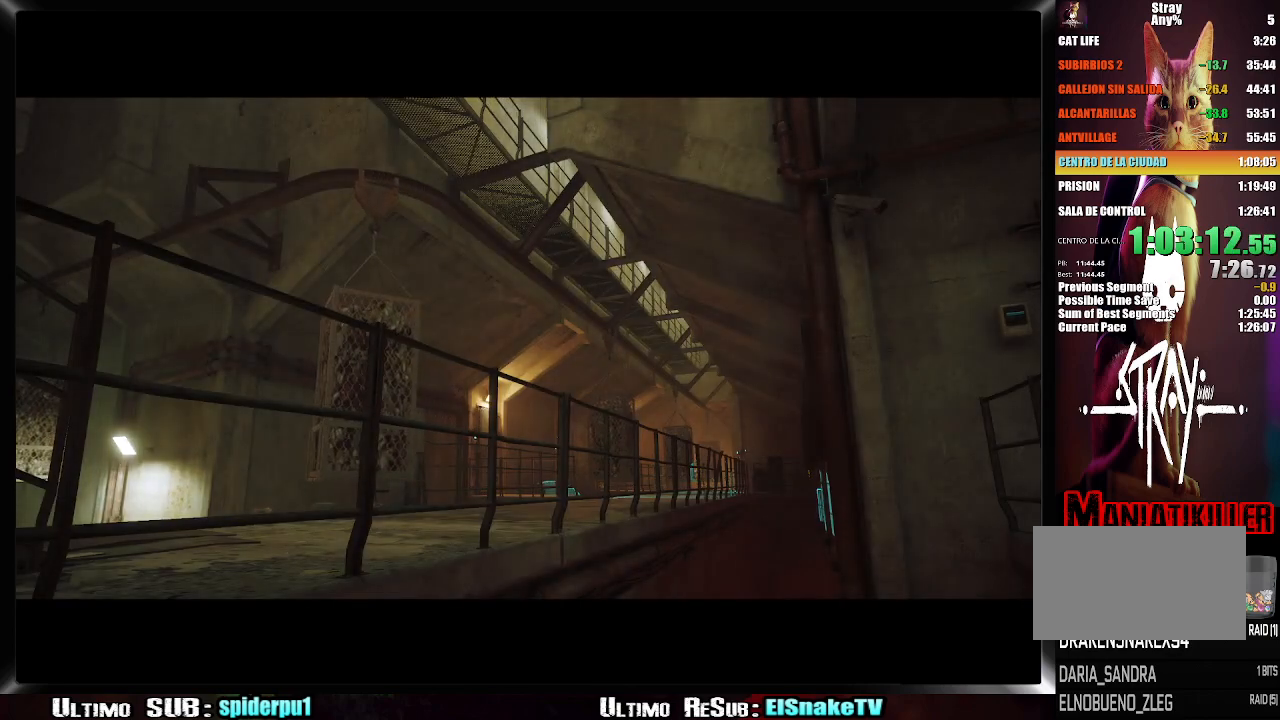
{"buttons": ["SQUARE"], "left_stick": "center", "right_stick": "center", "button_events": [[17, "SQUARE", "up"], [500, "SQUARE", "down"]]}
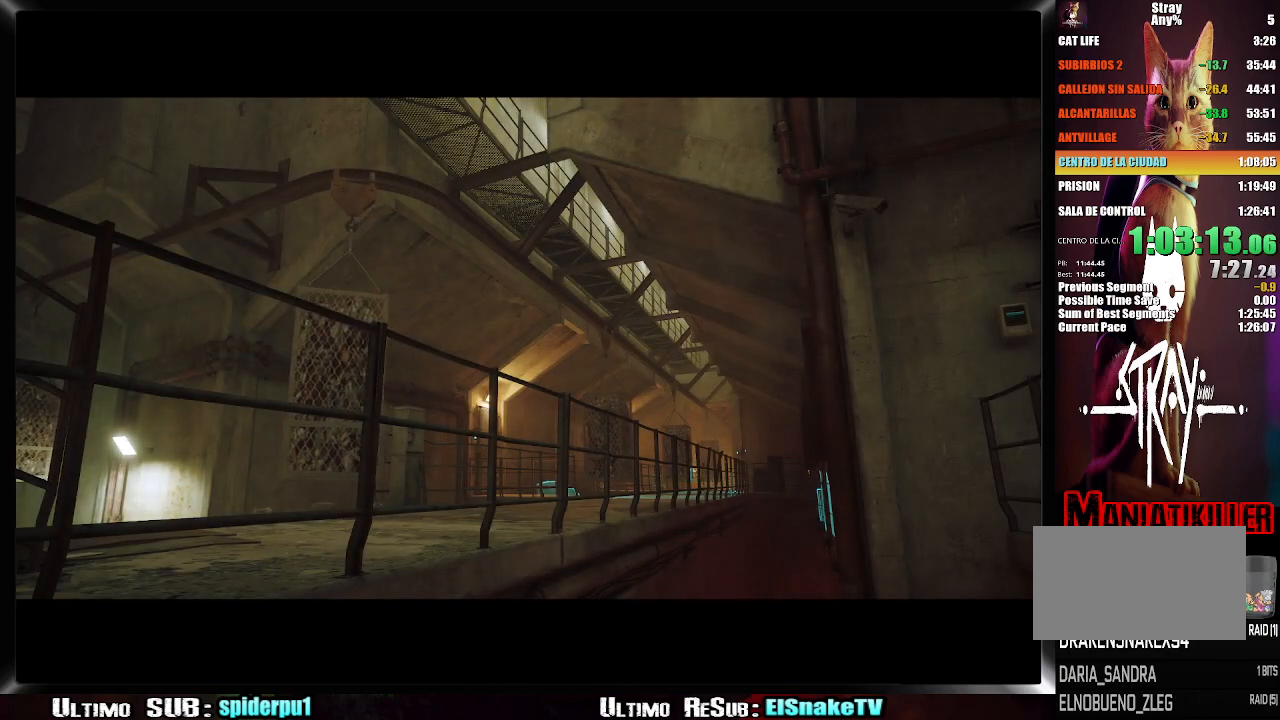
{"buttons": [], "left_stick": "center", "right_stick": "center", "button_events": [[50, "SQUARE", "up"], [133, "SQUARE", "down"], [200, "SQUARE", "up"], [283, "SQUARE", "down"], [333, "SQUARE", "up"], [433, "SQUARE", "down"], [483, "SQUARE", "up"]]}